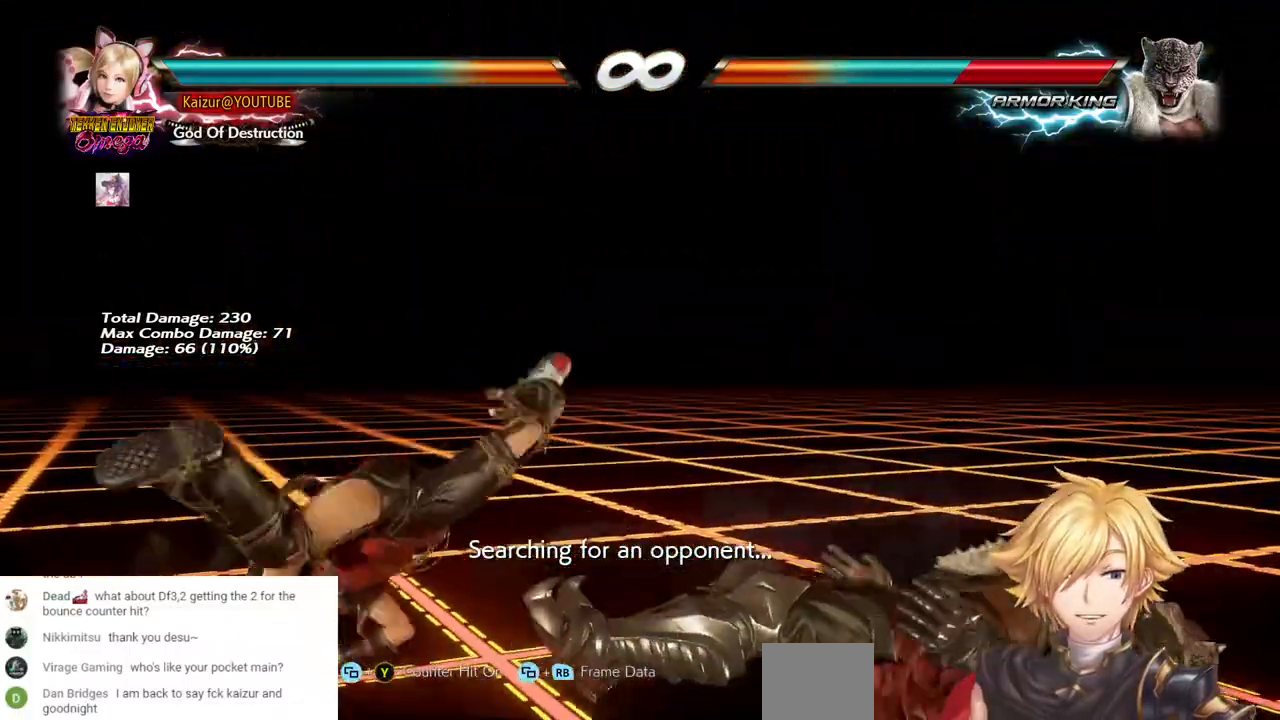
Gameplay with a controller (PlayStation layout); each line is a JSON object with the inputs held at the frame after it. "events" lists button and stick changes between this image and that frame as [ms after this image, input, new state], when the widget could be followed in between.
{"buttons": ["DPAD_LEFT"], "left_stick": "center", "right_stick": "center", "events": [[33, "CROSS", "down"], [183, "CROSS", "up"], [433, "DPAD_LEFT", "down"]]}
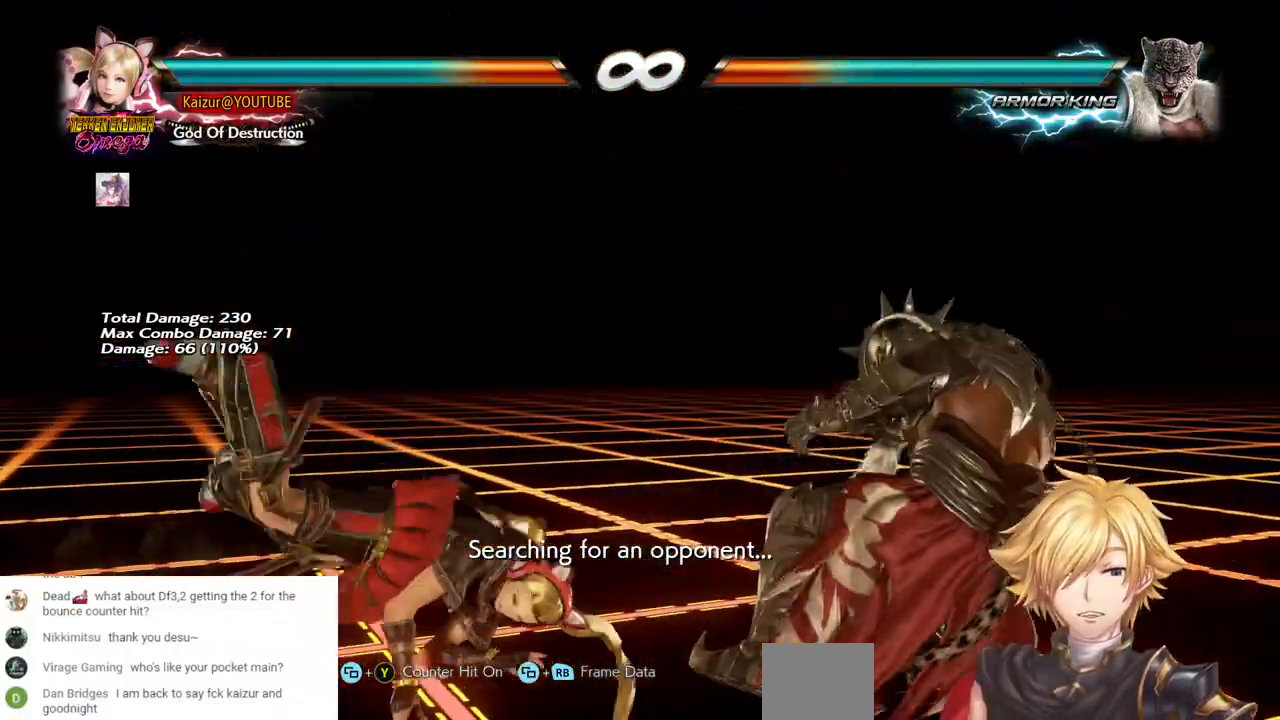
{"buttons": ["CIRCLE", "DPAD_UP", "DPAD_LEFT"], "left_stick": "center", "right_stick": "center", "events": [[50, "DPAD_LEFT", "up"], [233, "DPAD_LEFT", "down"], [250, "DPAD_UP", "down"], [283, "CIRCLE", "down"]]}
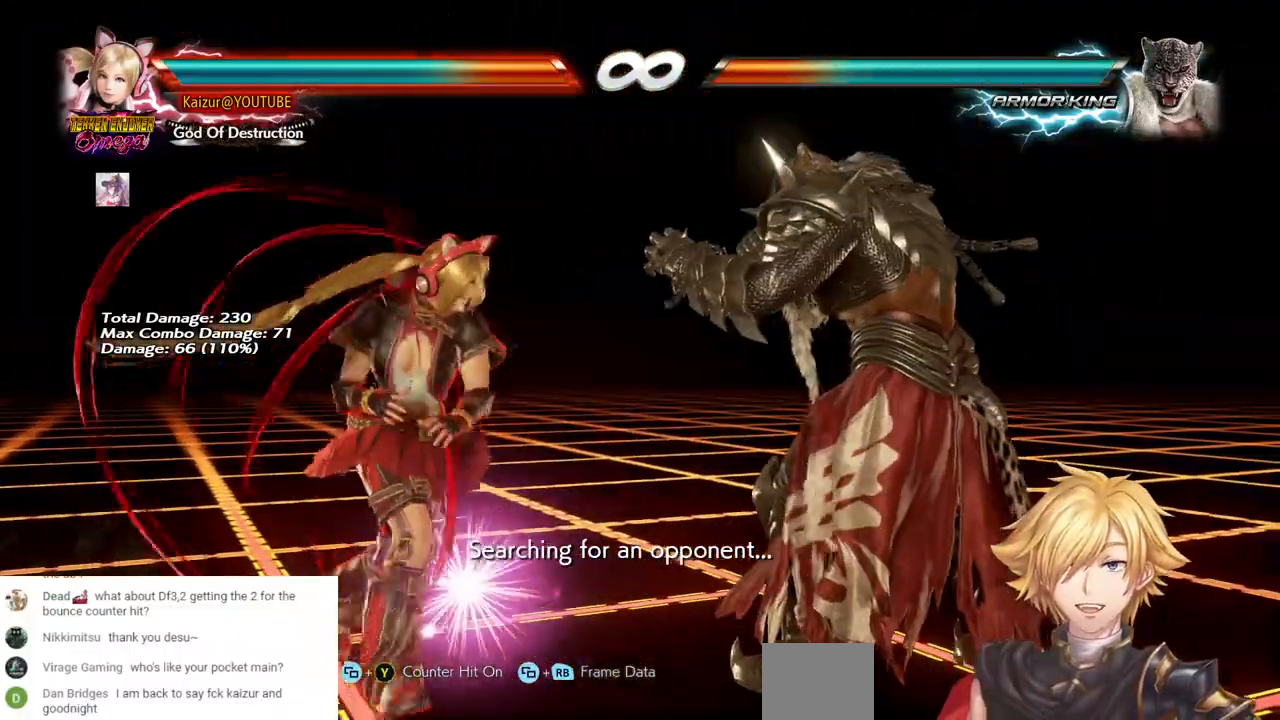
{"buttons": [], "left_stick": "center", "right_stick": "center", "events": [[50, "CIRCLE", "up"], [117, "CIRCLE", "down"], [200, "CIRCLE", "up"], [233, "DPAD_LEFT", "up"], [233, "DPAD_UP", "up"], [250, "CIRCLE", "down"], [350, "CIRCLE", "up"], [400, "CIRCLE", "down"], [500, "CIRCLE", "up"]]}
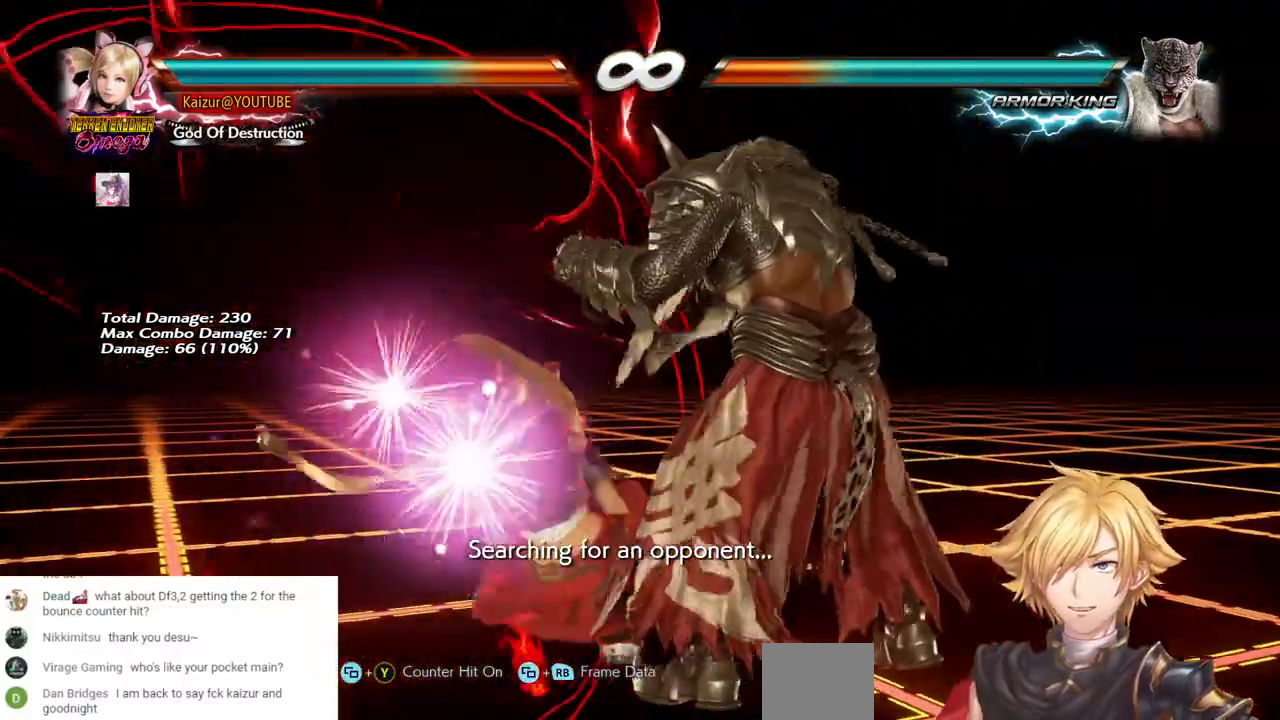
{"buttons": ["CIRCLE"], "left_stick": "center", "right_stick": "center", "events": [[67, "CIRCLE", "down"]]}
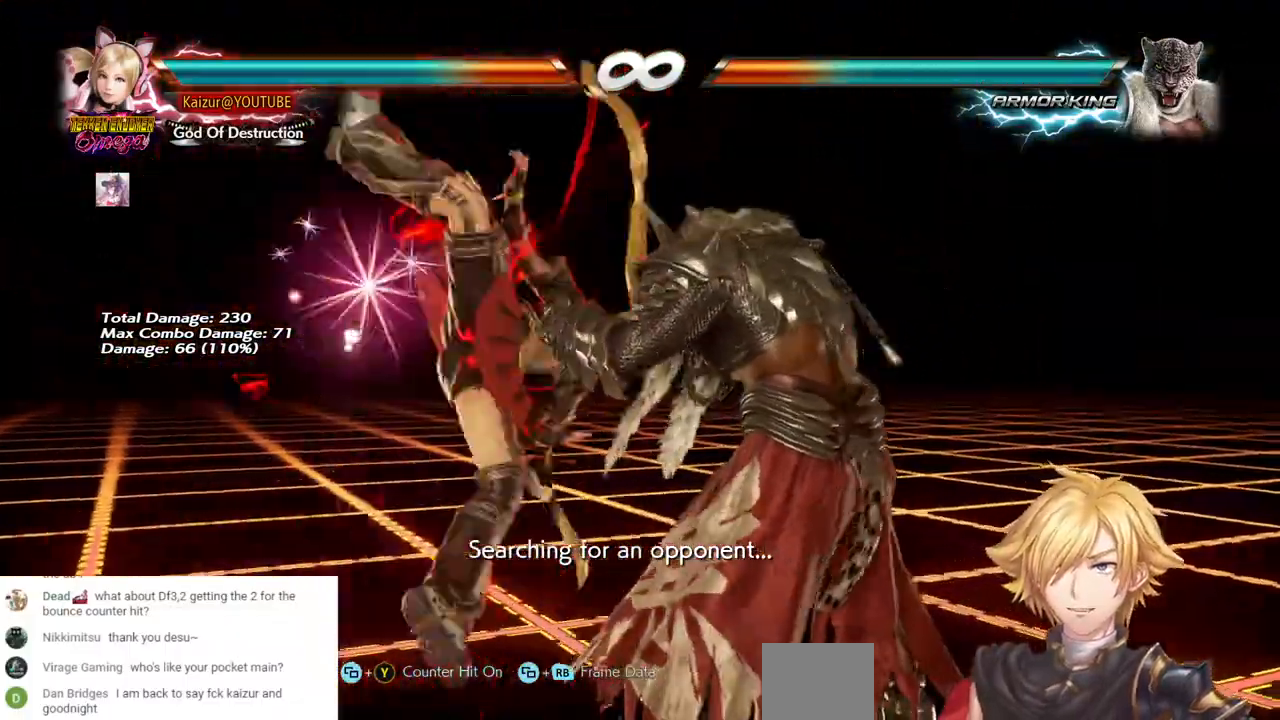
{"buttons": ["CIRCLE"], "left_stick": "center", "right_stick": "center", "events": [[217, "CIRCLE", "up"], [300, "CIRCLE", "down"]]}
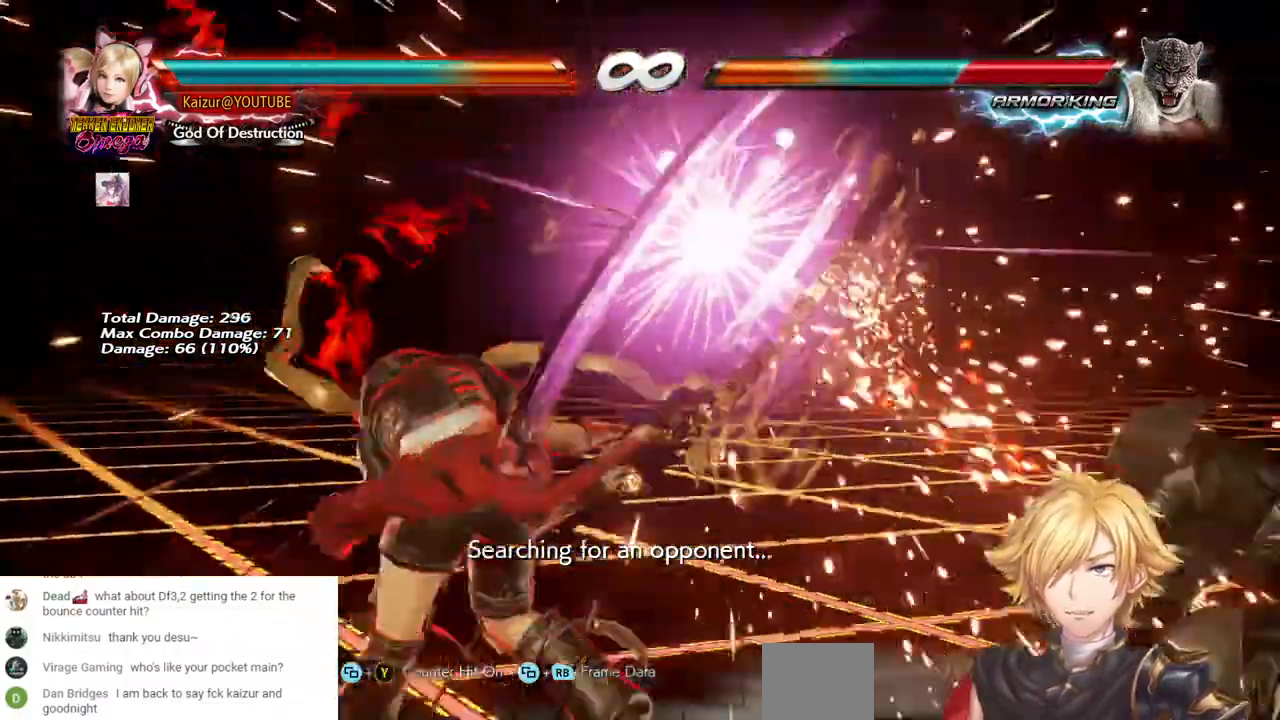
{"buttons": ["CIRCLE"], "left_stick": "center", "right_stick": "center", "events": [[317, "DPAD_RIGHT", "down"], [383, "DPAD_RIGHT", "up"], [433, "DPAD_RIGHT", "down"], [500, "DPAD_RIGHT", "up"]]}
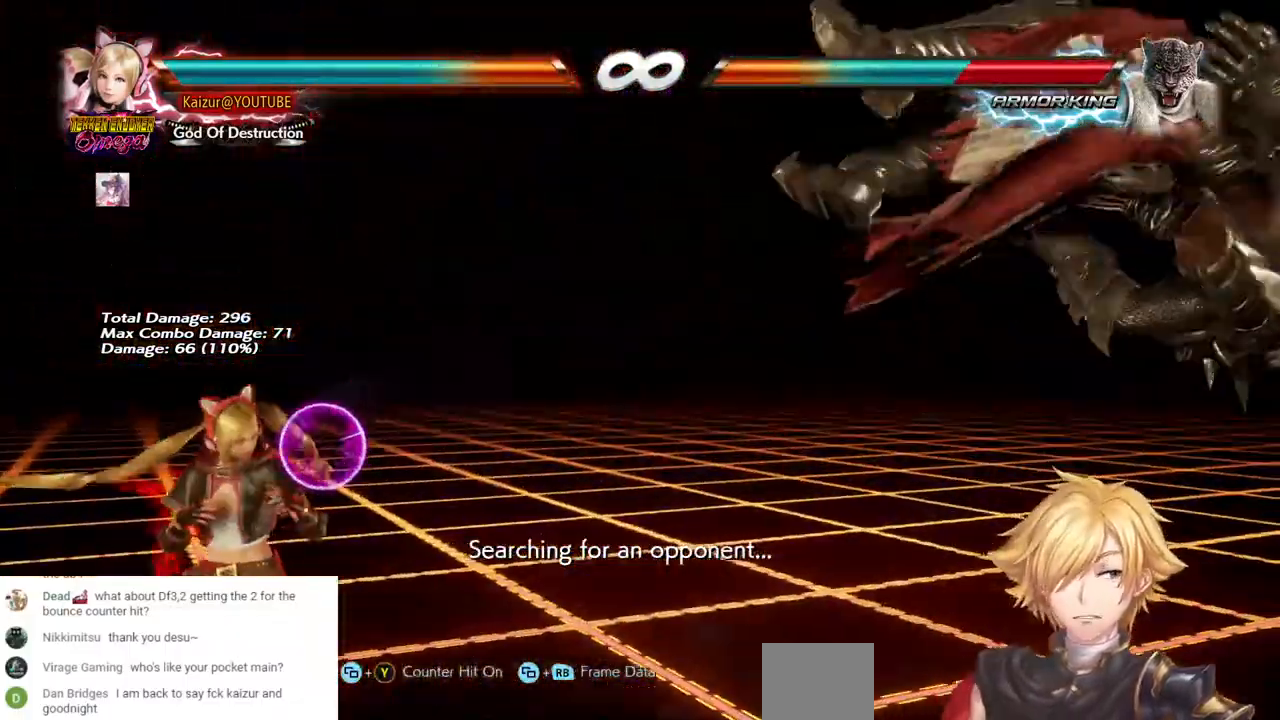
{"buttons": [], "left_stick": "center", "right_stick": "center", "events": [[67, "DPAD_RIGHT", "down"], [150, "DPAD_RIGHT", "up"], [200, "DPAD_RIGHT", "down"], [283, "DPAD_RIGHT", "up"], [333, "DPAD_RIGHT", "down"], [400, "R1", "down"], [400, "R2", "down"], [483, "R1", "up"], [483, "R2", "up"], [500, "CIRCLE", "up"], [500, "DPAD_RIGHT", "up"]]}
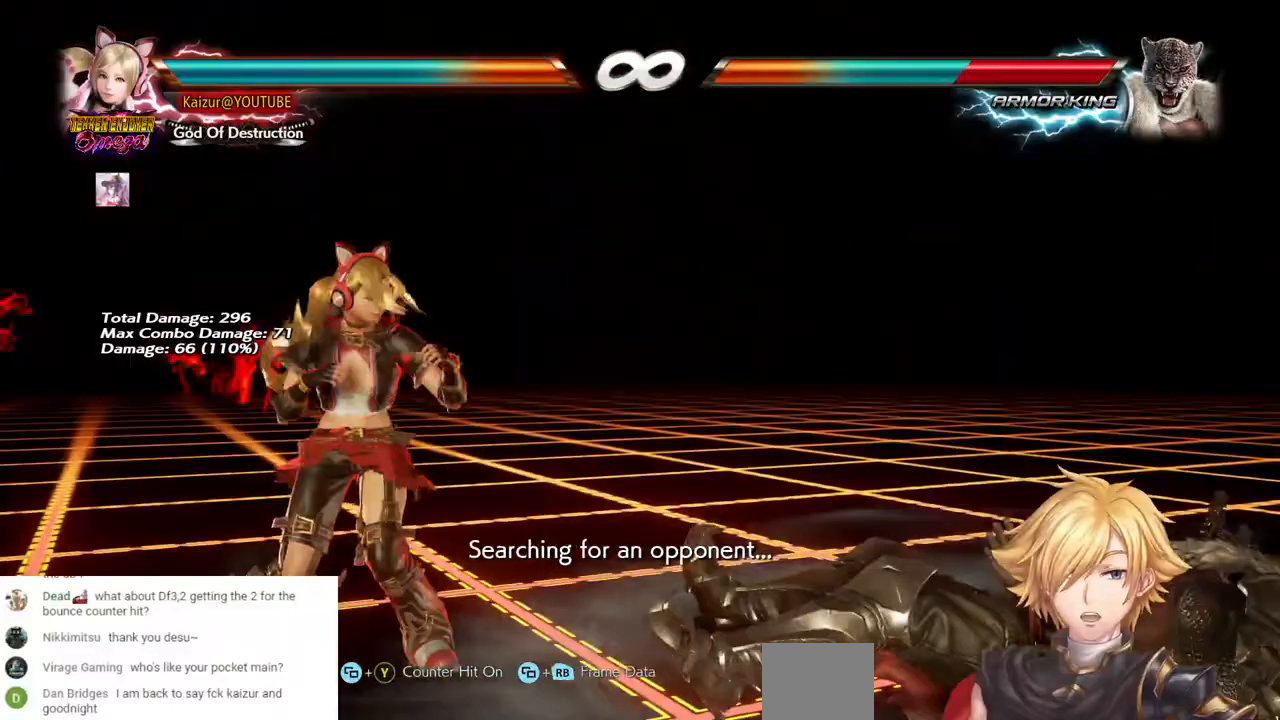
{"buttons": [], "left_stick": "center", "right_stick": "center", "events": []}
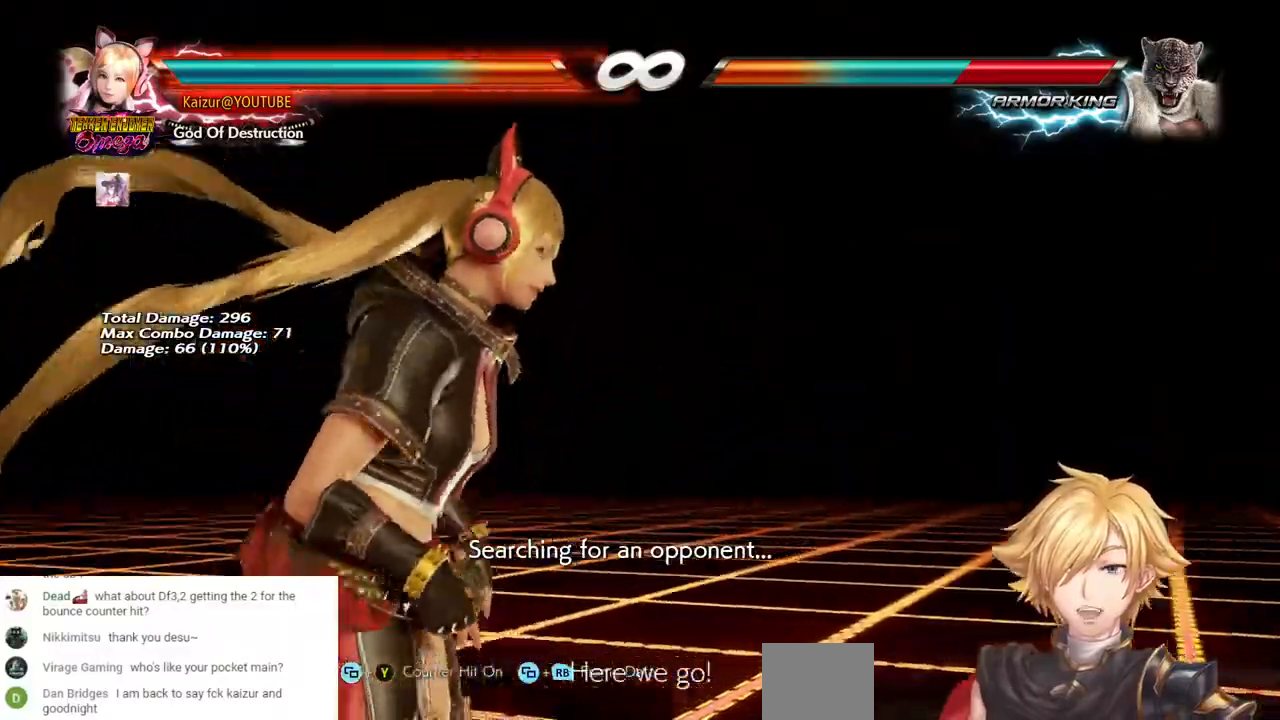
{"buttons": [], "left_stick": "center", "right_stick": "center", "events": []}
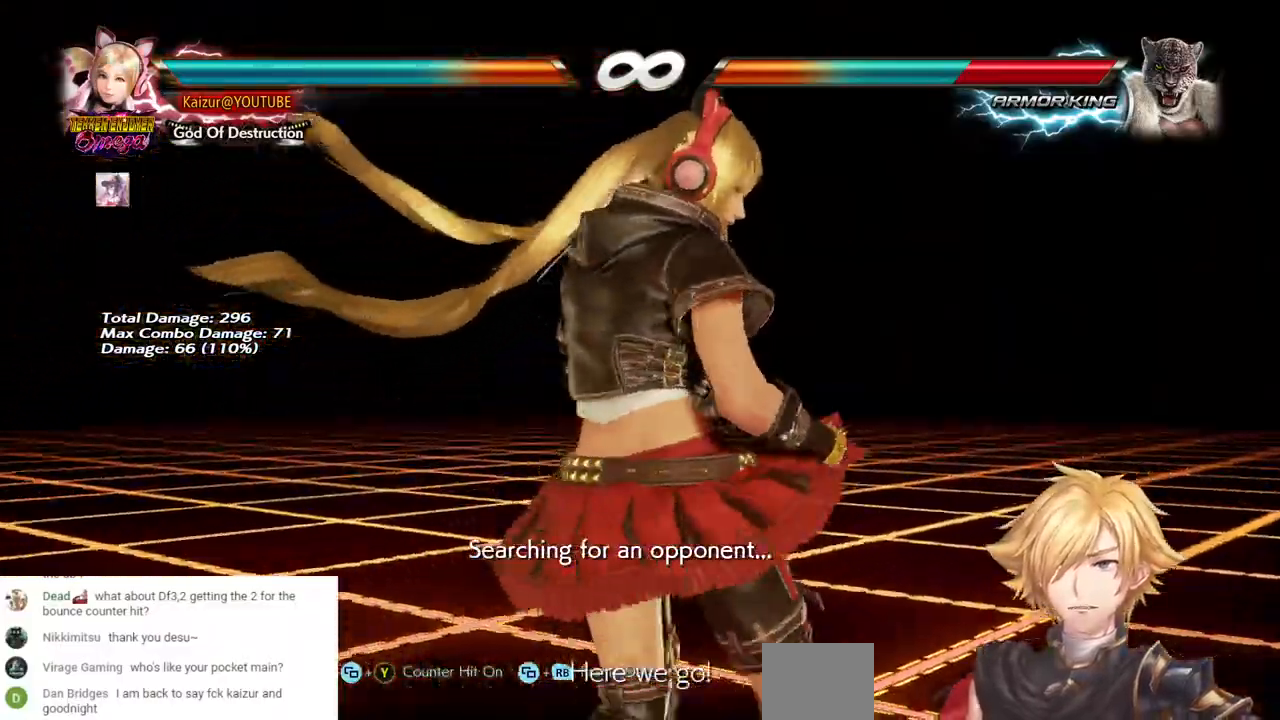
{"buttons": [], "left_stick": "center", "right_stick": "center", "events": []}
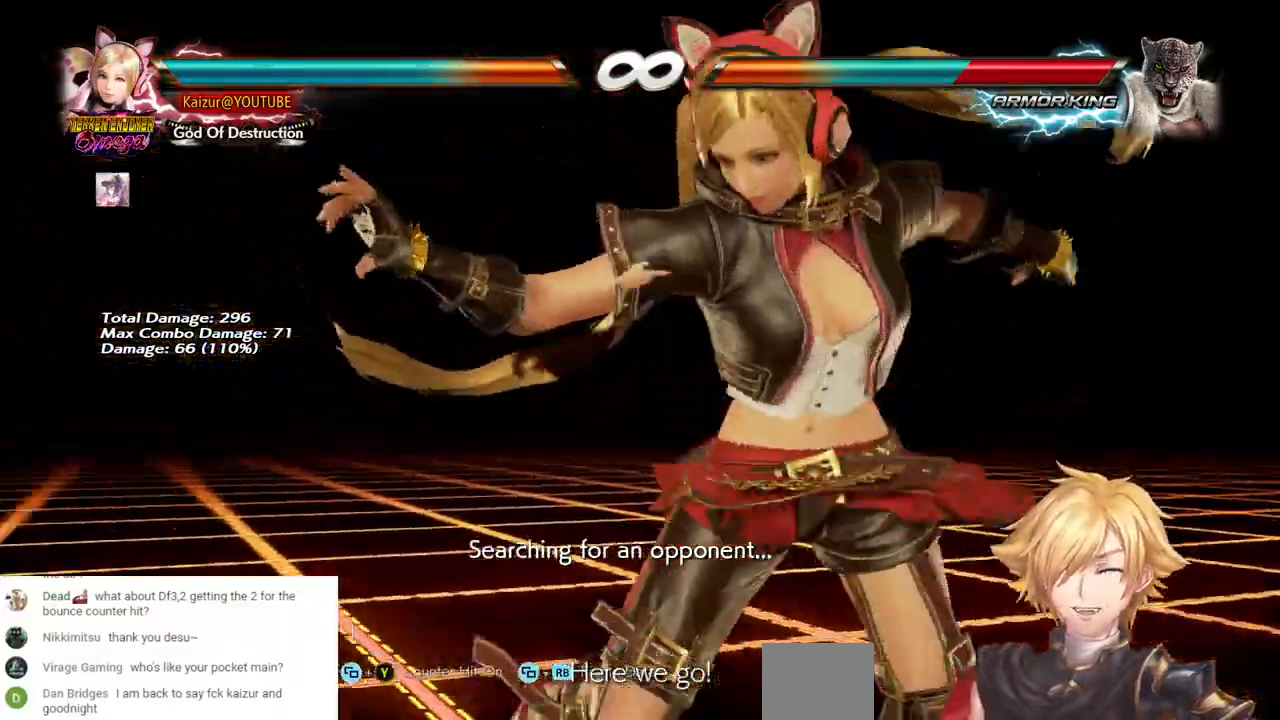
{"buttons": [], "left_stick": "center", "right_stick": "center", "events": []}
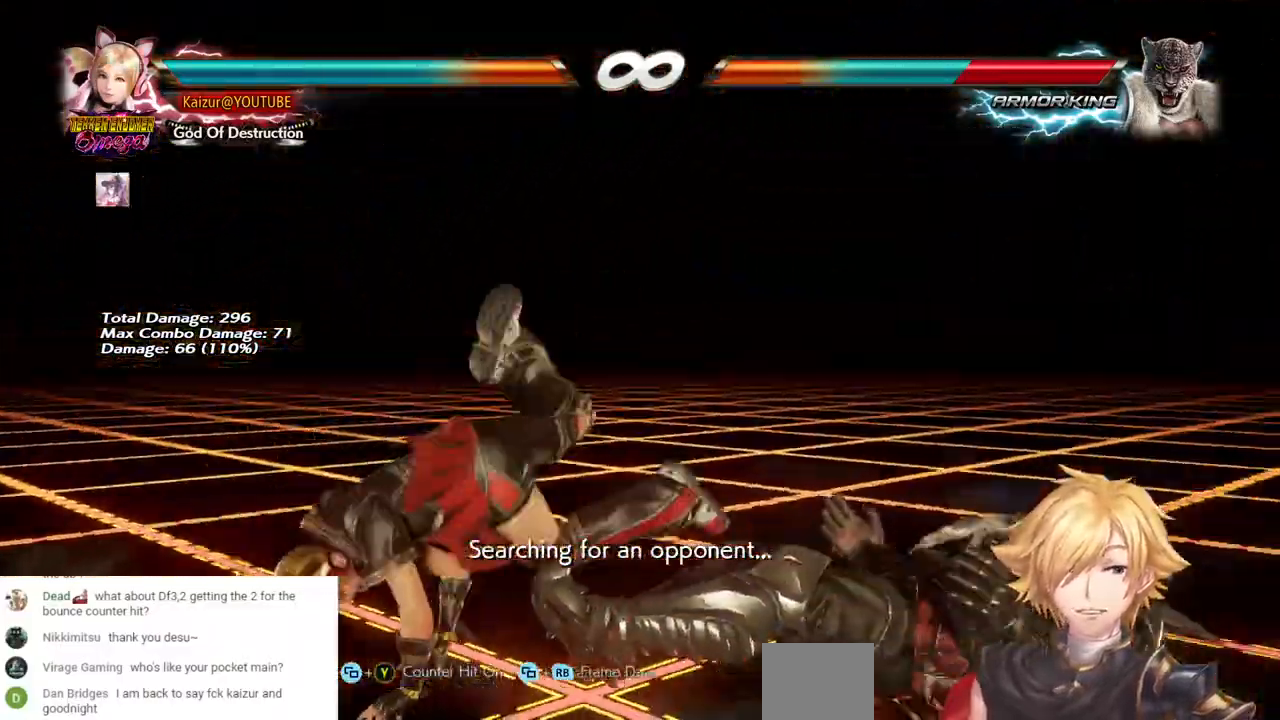
{"buttons": ["CROSS"], "left_stick": "center", "right_stick": "center", "events": [[83, "CROSS", "down"]]}
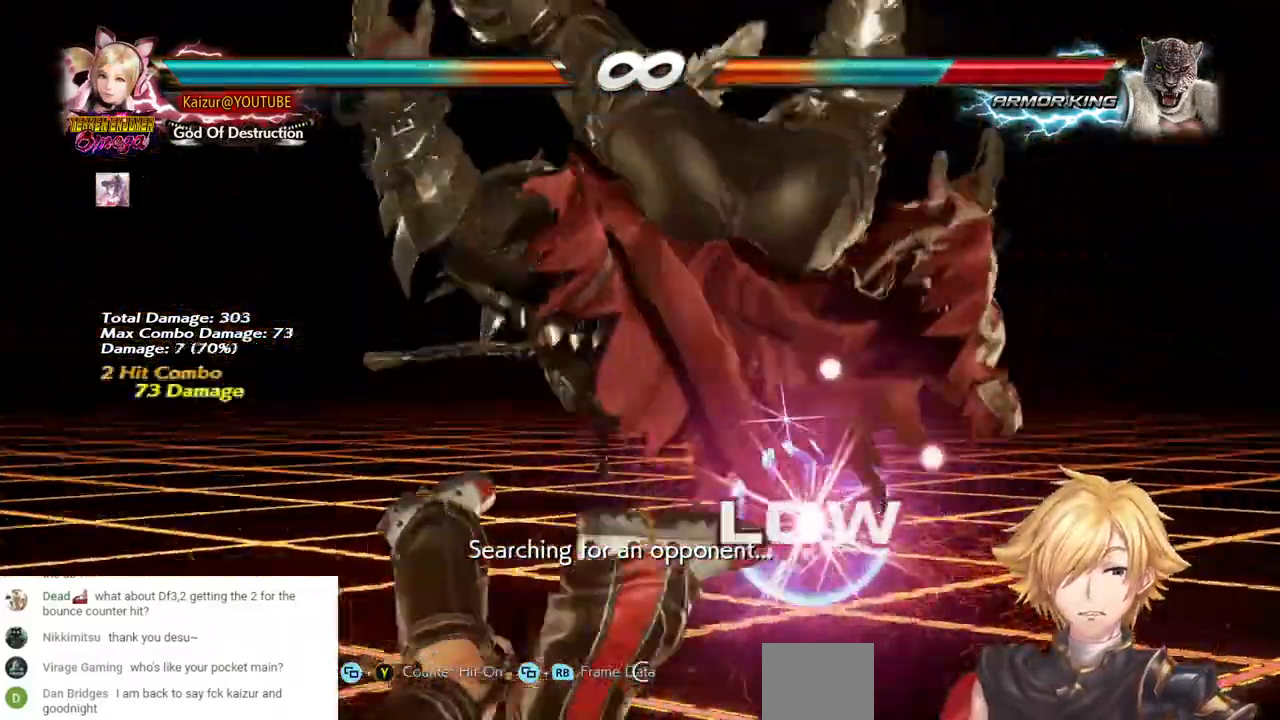
{"buttons": ["CROSS"], "left_stick": "center", "right_stick": "center", "events": []}
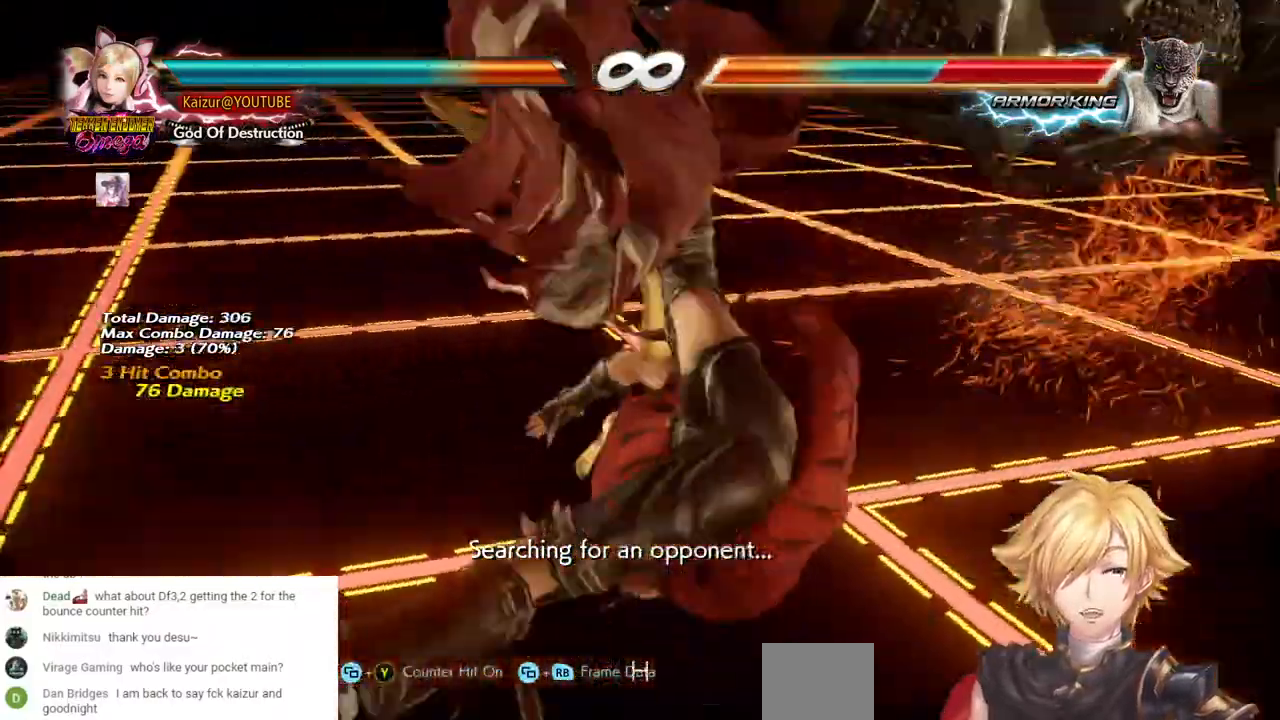
{"buttons": [], "left_stick": "center", "right_stick": "center", "events": [[350, "CROSS", "up"]]}
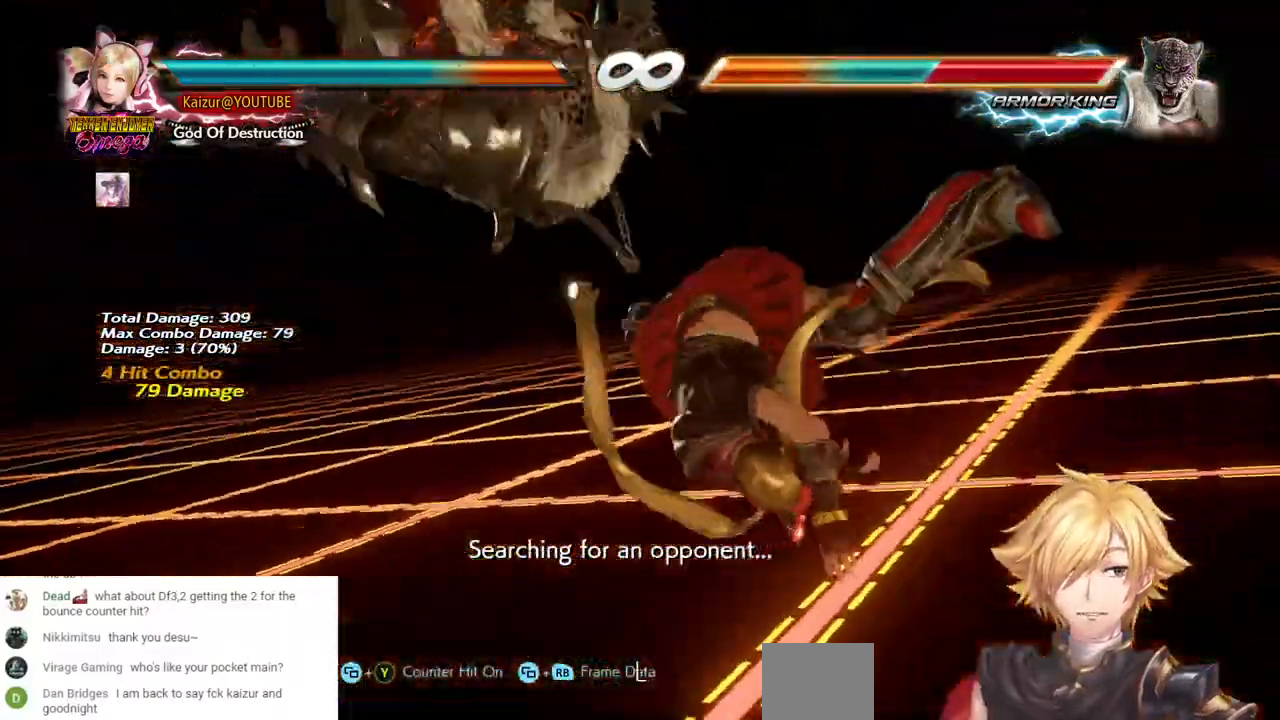
{"buttons": [], "left_stick": "center", "right_stick": "center", "events": [[217, "CROSS", "down"], [350, "CROSS", "up"]]}
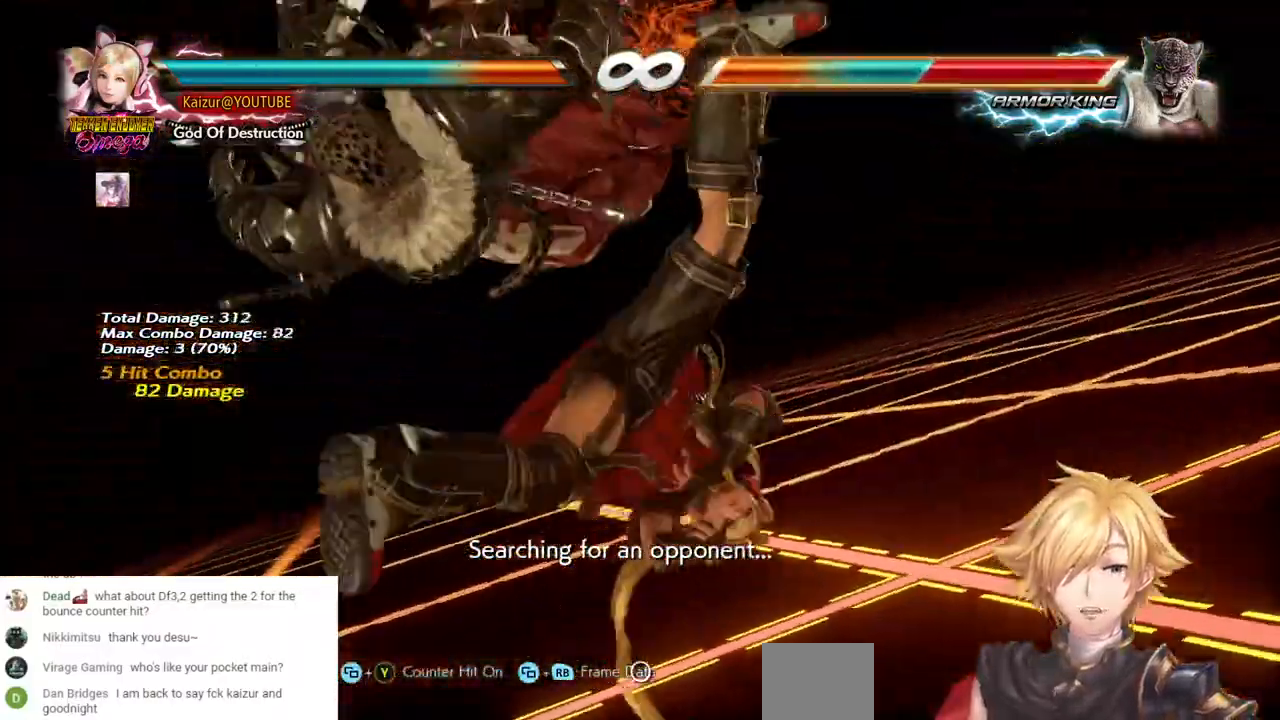
{"buttons": ["CROSS"], "left_stick": "center", "right_stick": "center", "events": [[100, "CROSS", "down"]]}
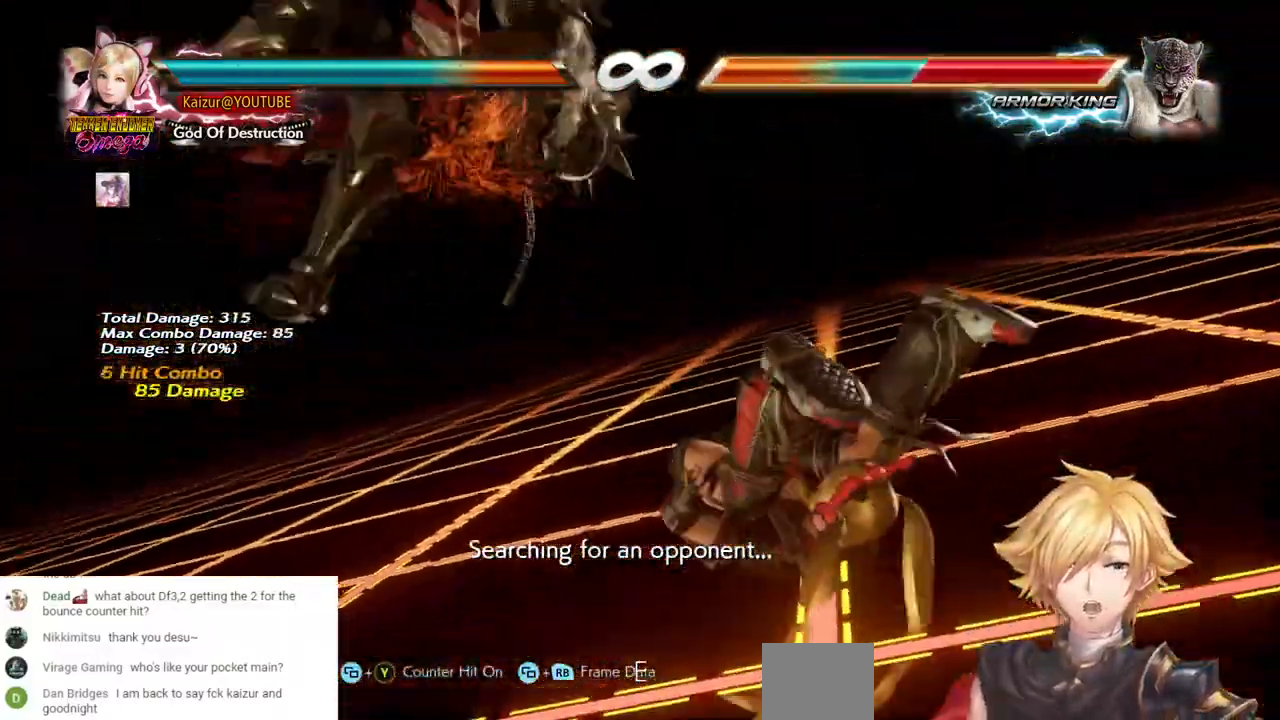
{"buttons": [], "left_stick": "center", "right_stick": "center", "events": [[500, "CROSS", "up"]]}
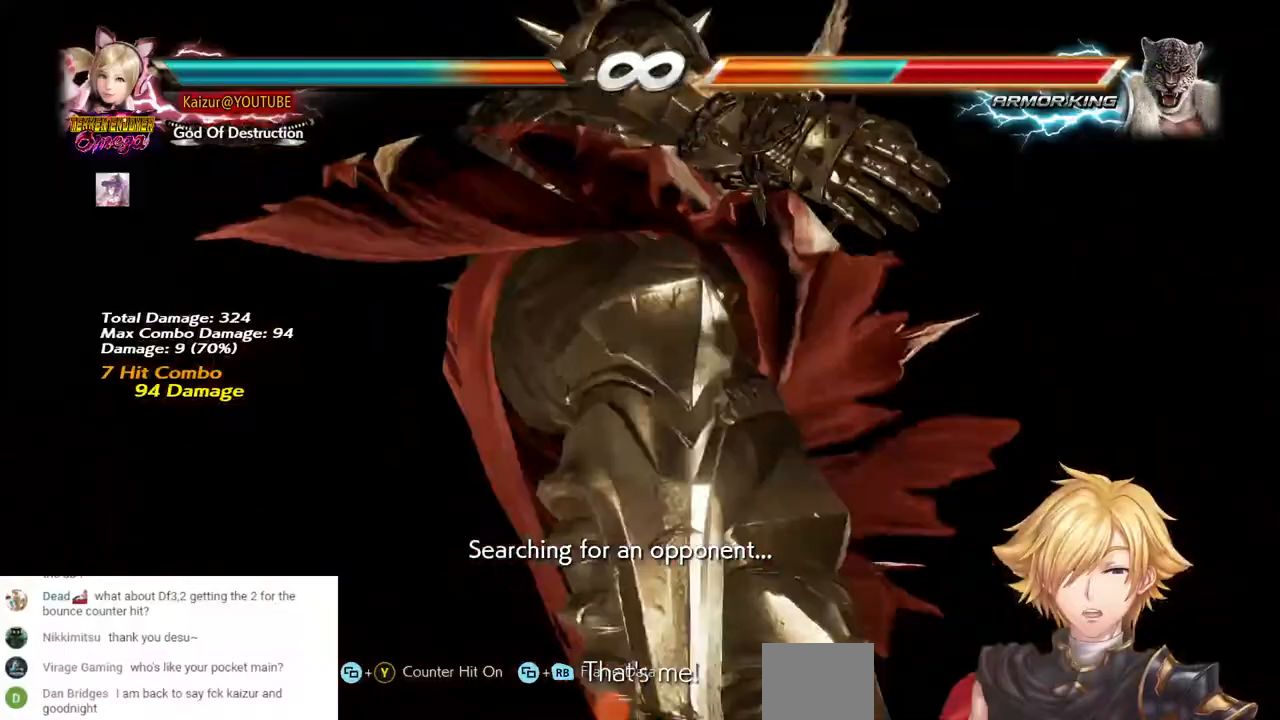
{"buttons": [], "left_stick": "center", "right_stick": "center", "events": []}